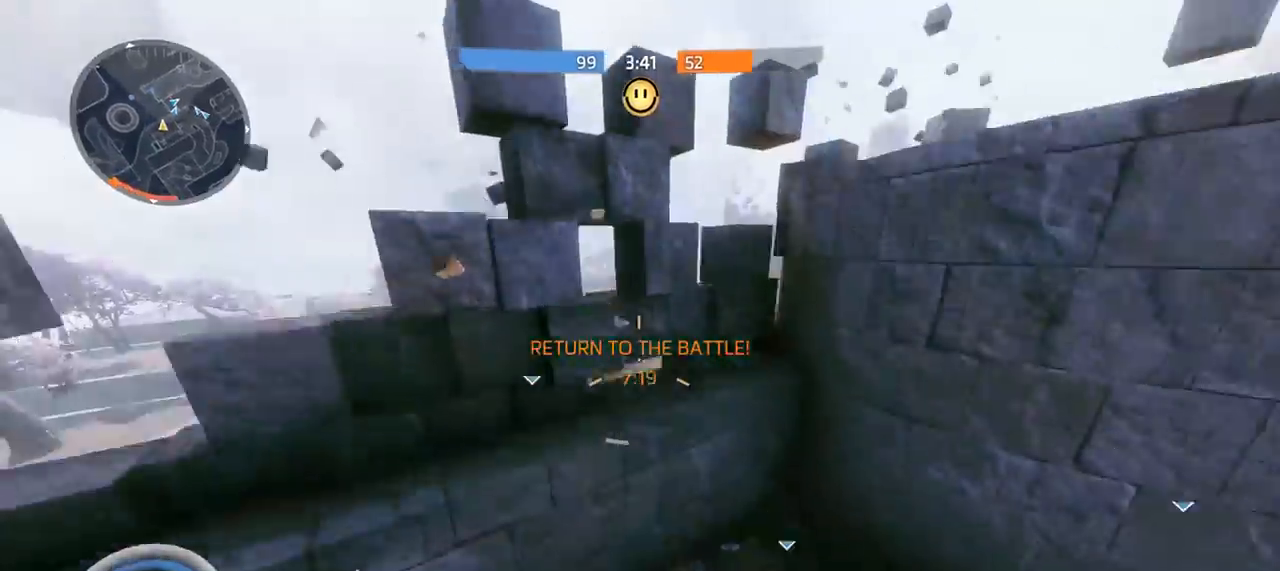
Gameplay with a controller (Xbox layout); each line is a JSON object with the inputs held at the frame after it. "events" lists button and stick changes between this image and that frame as [ms after this image, input, new state], when the widget could be followed in between.
{"buttons": [], "left_stick": "up", "right_stick": "down", "events": [[67, "A", "up"], [200, "A", "down"], [433, "A", "up"]]}
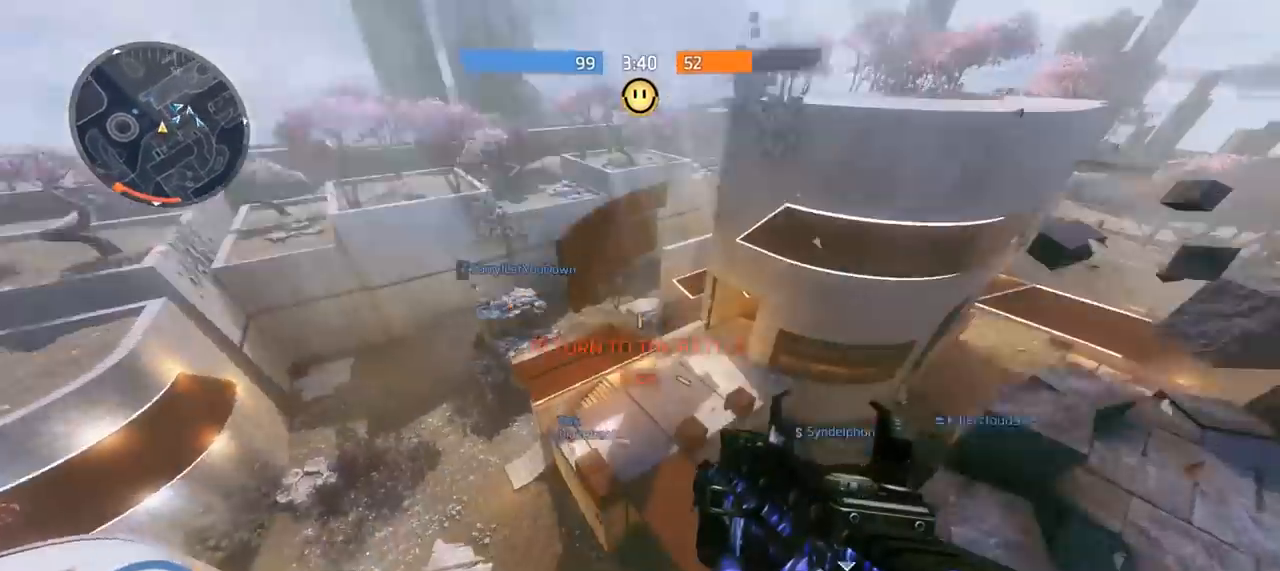
{"buttons": [], "left_stick": "up-right", "right_stick": "down-right", "events": [[33, "right_stick", "down-right"], [67, "R3", "down"], [200, "R3", "up"], [200, "left_stick", "up-right"]]}
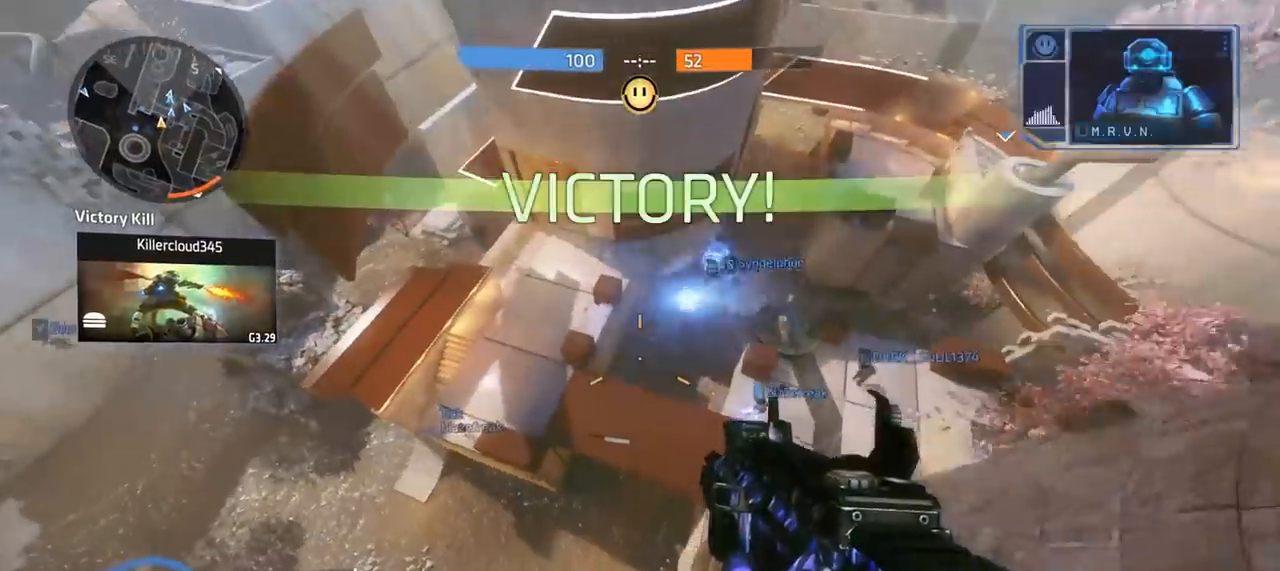
{"buttons": [], "left_stick": "up-right", "right_stick": "right", "events": [[33, "right_stick", "up"], [67, "left_stick", "up-left"], [133, "left_stick", "left"], [333, "left_stick", "up"], [333, "right_stick", "center"], [400, "left_stick", "up-right"], [467, "right_stick", "right"]]}
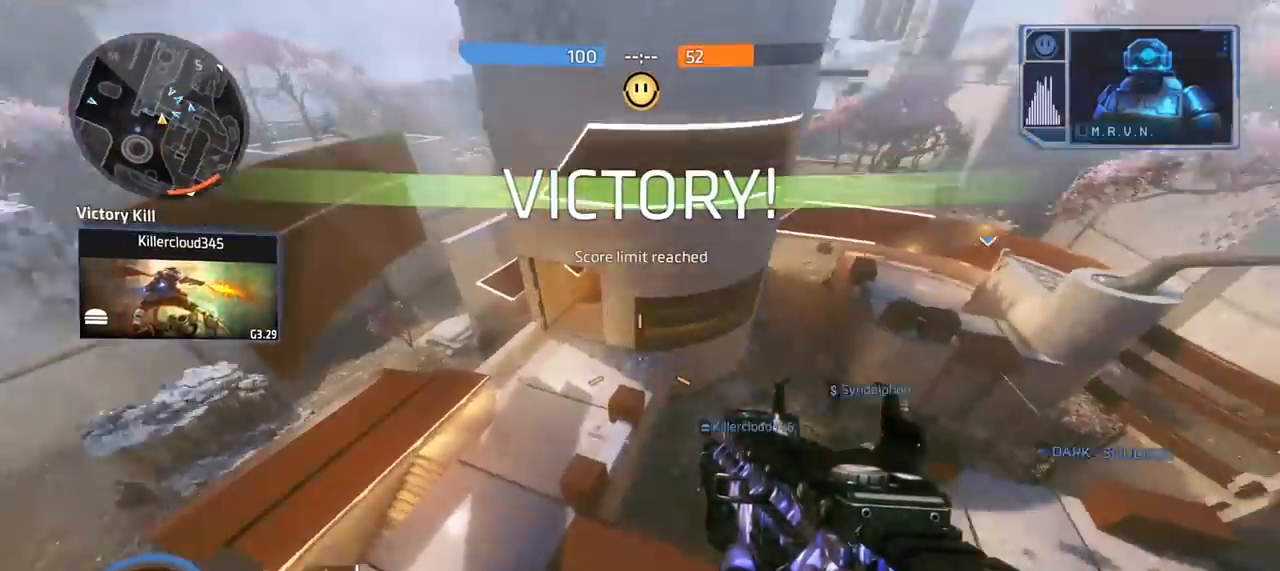
{"buttons": [], "left_stick": "center", "right_stick": "up-right", "events": [[167, "left_stick", "center"], [267, "SELECT", "down"], [267, "right_stick", "up-right"], [367, "SELECT", "up"]]}
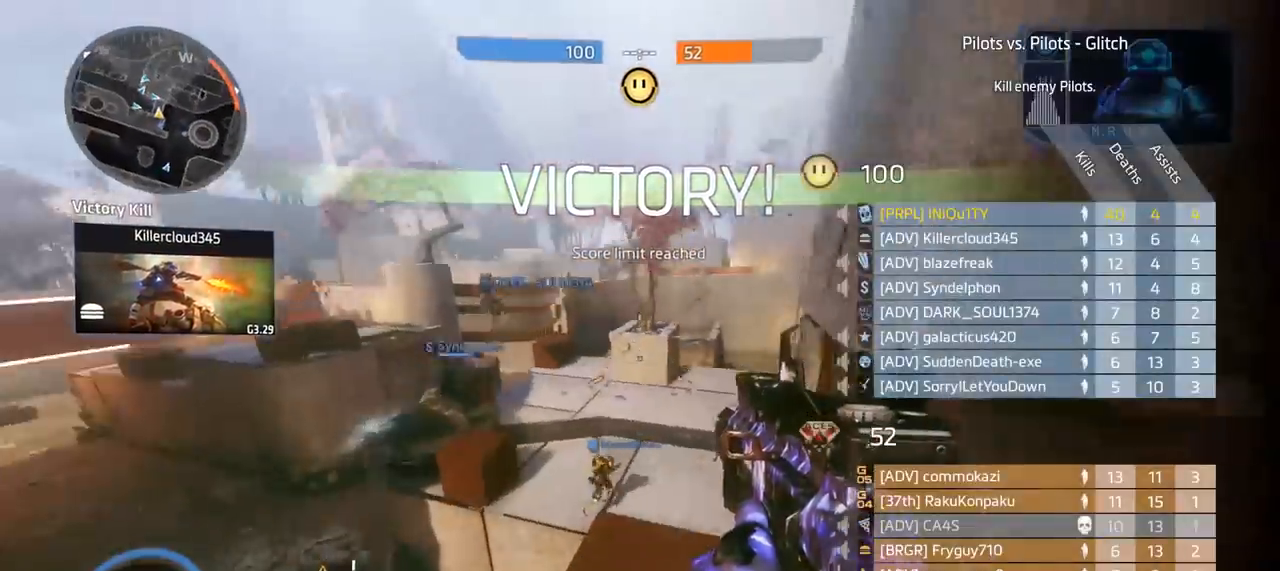
{"buttons": [], "left_stick": "up", "right_stick": "center", "events": [[67, "left_stick", "left"], [267, "right_stick", "up"], [367, "right_stick", "center"], [400, "left_stick", "up"], [467, "SELECT", "down"], [500, "SELECT", "up"]]}
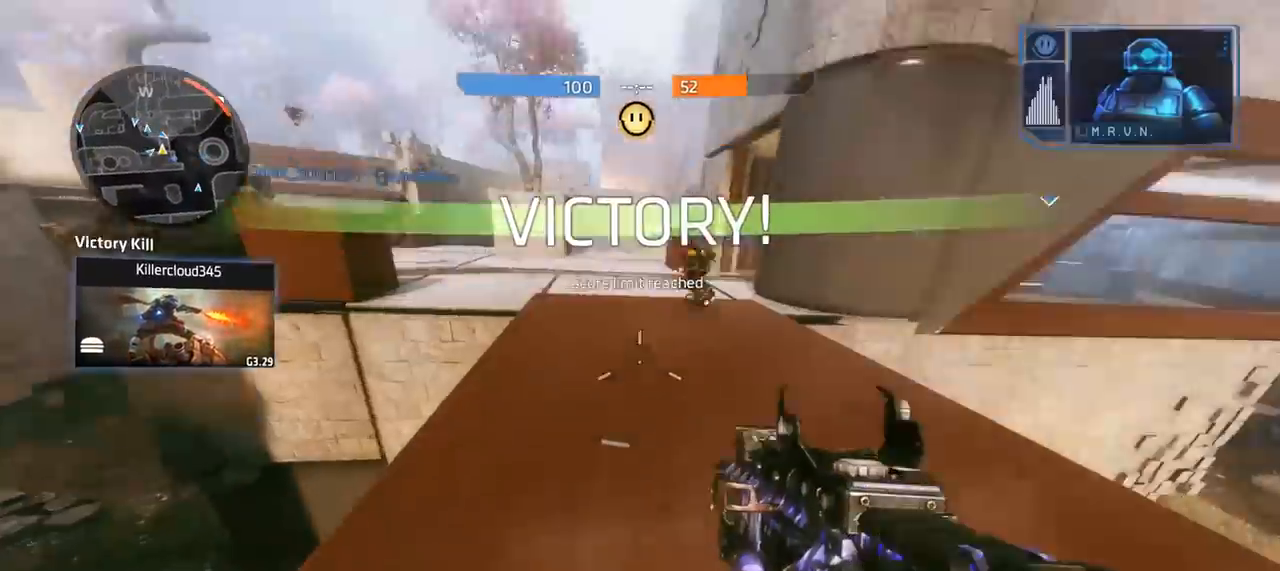
{"buttons": ["B"], "left_stick": "up", "right_stick": "center", "events": [[200, "R3", "down"], [300, "R3", "up"], [333, "B", "down"]]}
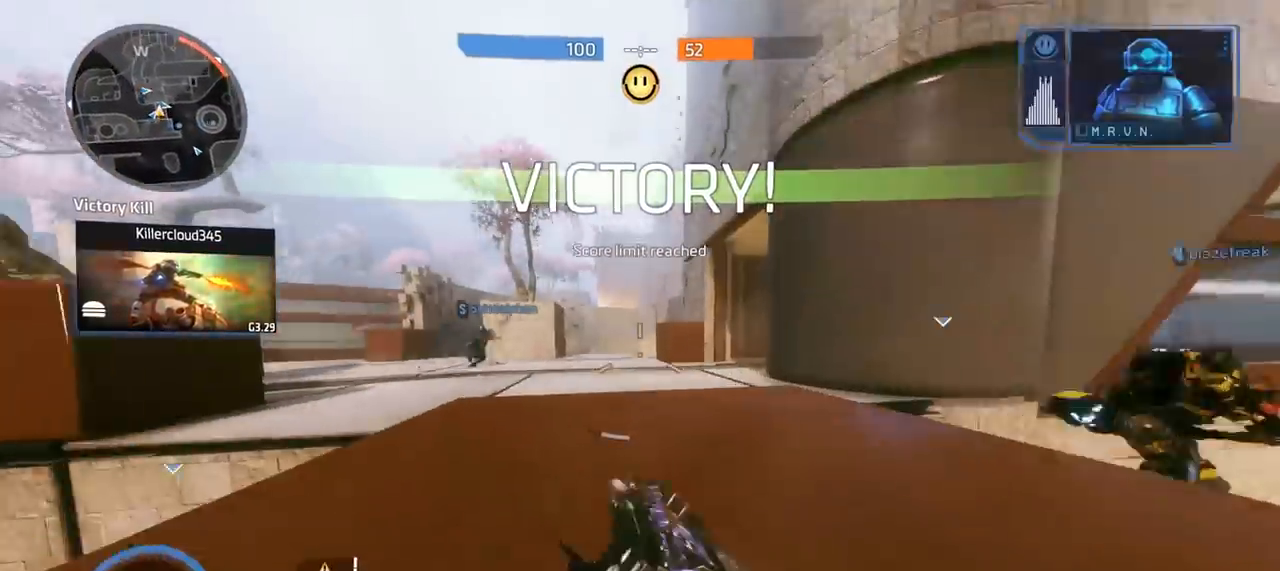
{"buttons": ["B"], "left_stick": "up-right", "right_stick": "right", "events": [[67, "A", "down"], [100, "right_stick", "right"], [200, "A", "up"], [267, "right_stick", "center"], [300, "left_stick", "up-right"], [367, "right_stick", "right"]]}
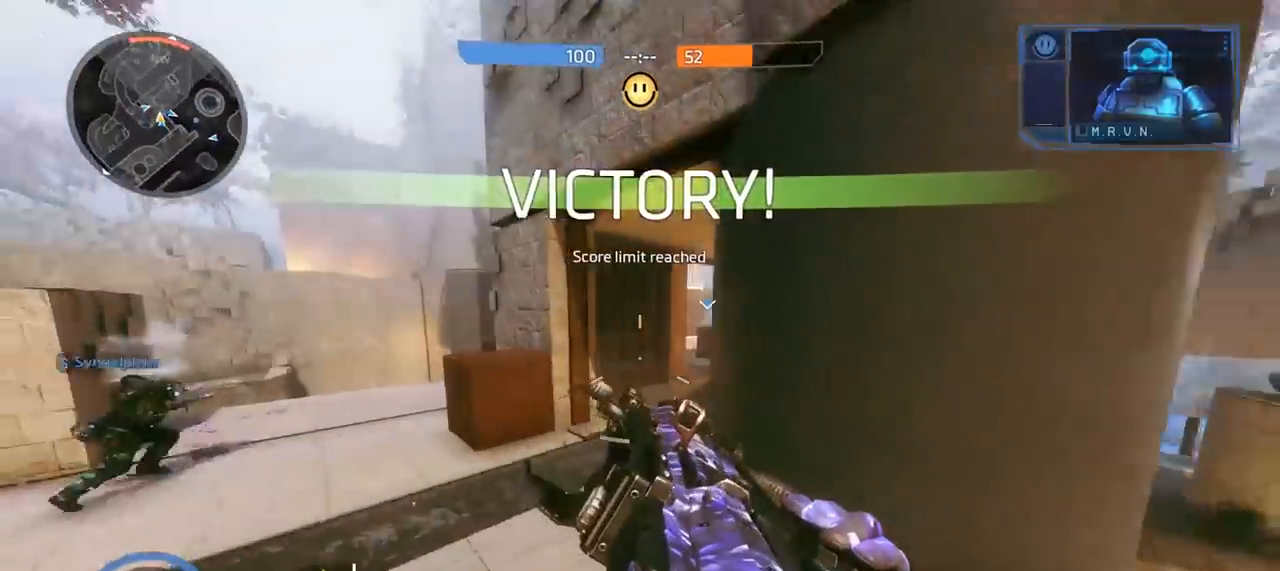
{"buttons": ["B"], "left_stick": "right", "right_stick": "right", "events": [[100, "left_stick", "up"], [267, "A", "down"], [300, "left_stick", "up-right"], [400, "A", "up"], [500, "left_stick", "right"]]}
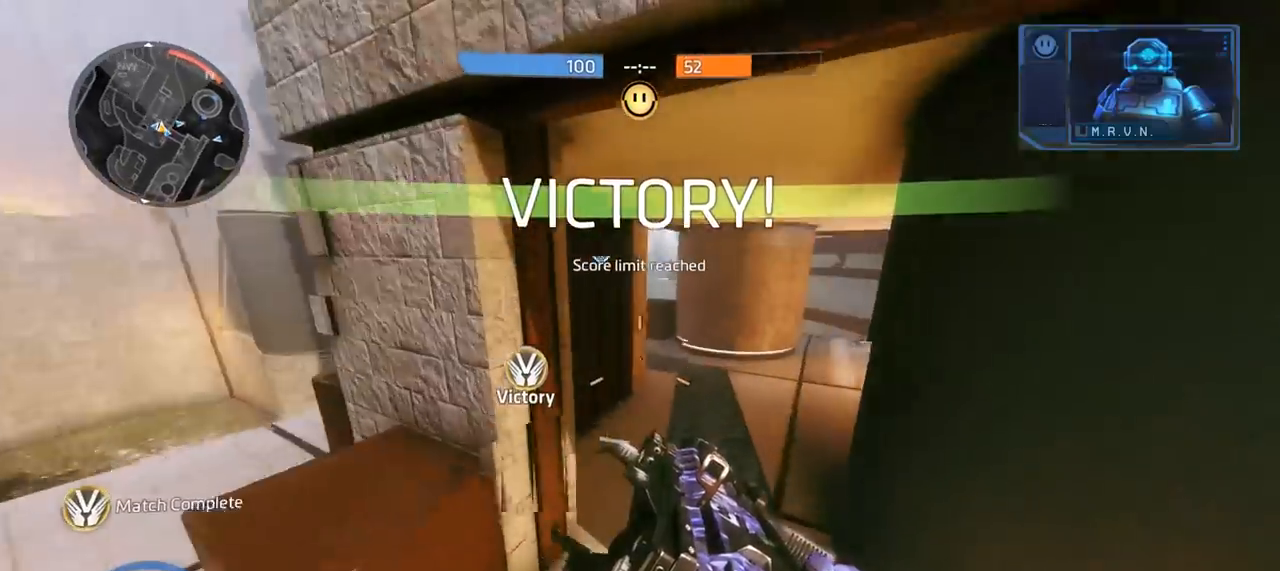
{"buttons": ["B"], "left_stick": "right", "right_stick": "right", "events": []}
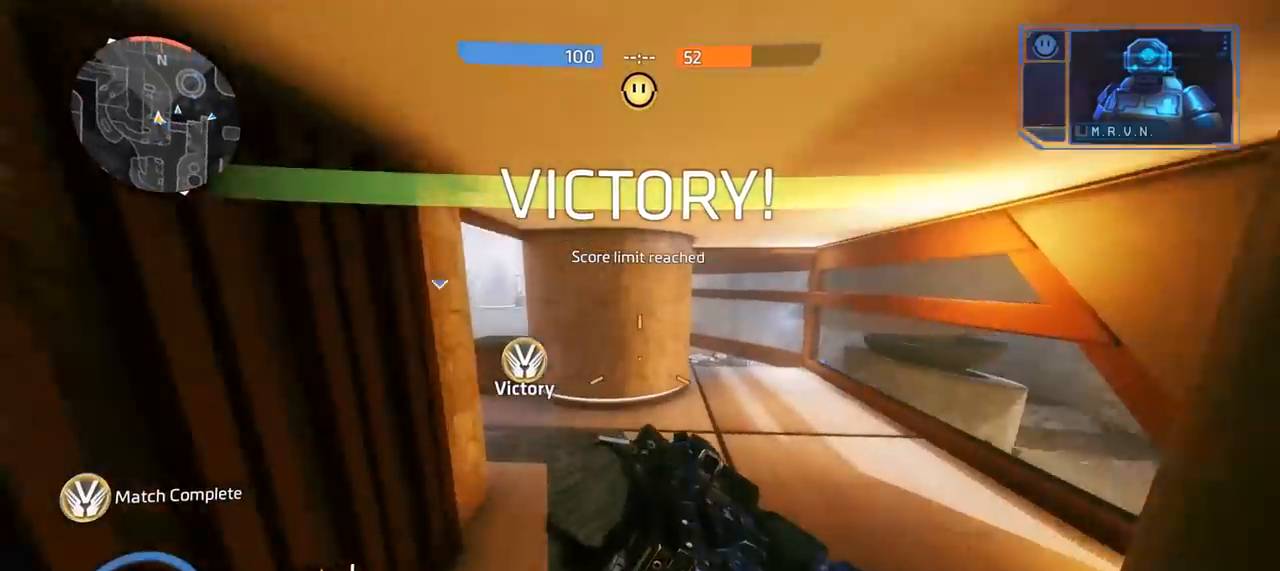
{"buttons": ["A", "B"], "left_stick": "right", "right_stick": "right", "events": [[33, "right_stick", "up-right"], [400, "right_stick", "right"], [467, "A", "down"]]}
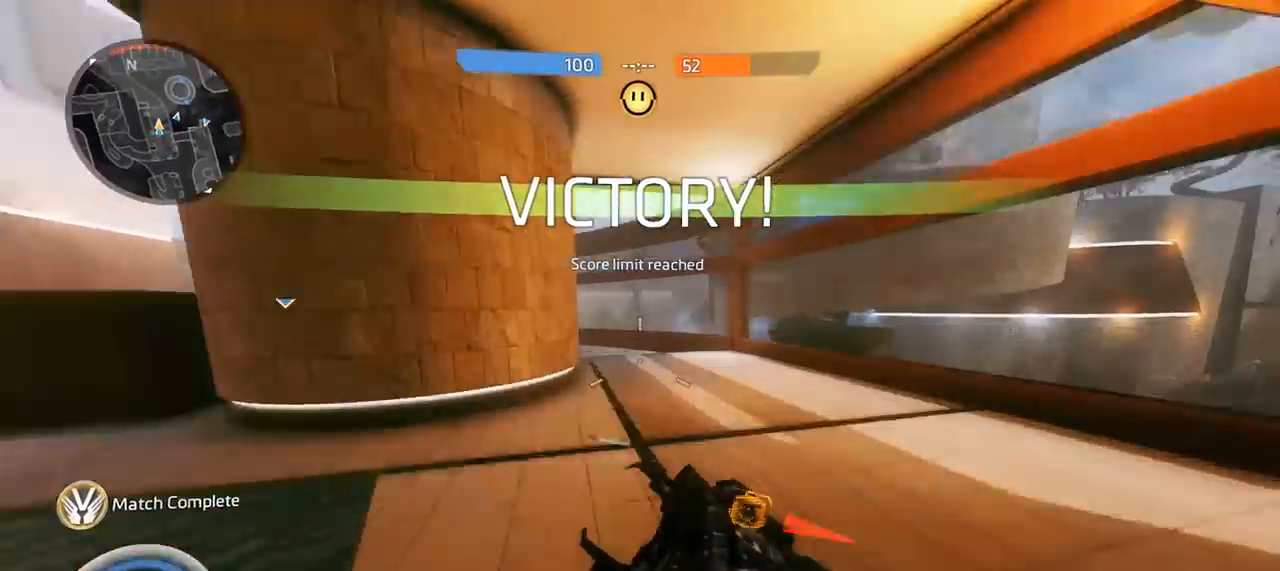
{"buttons": ["B"], "left_stick": "left", "right_stick": "left", "events": [[100, "A", "up"], [200, "left_stick", "up-left"], [200, "right_stick", "center"], [367, "right_stick", "left"], [400, "left_stick", "left"]]}
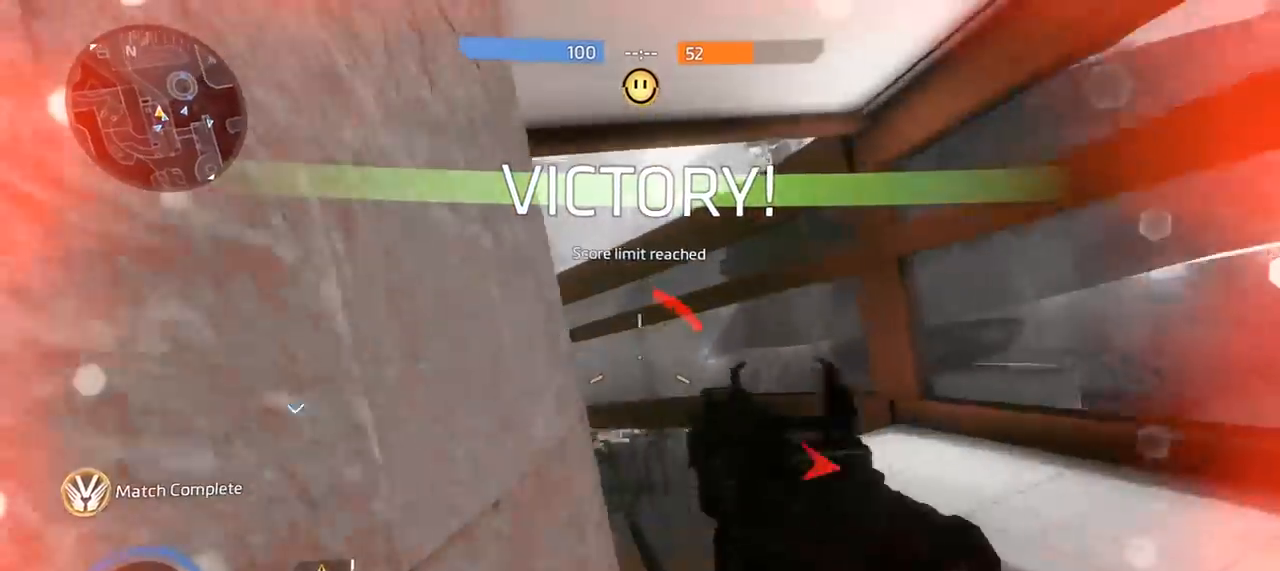
{"buttons": ["B"], "left_stick": "up-left", "right_stick": "center", "events": [[67, "left_stick", "up-left"], [267, "right_stick", "center"], [333, "A", "down"], [500, "A", "up"]]}
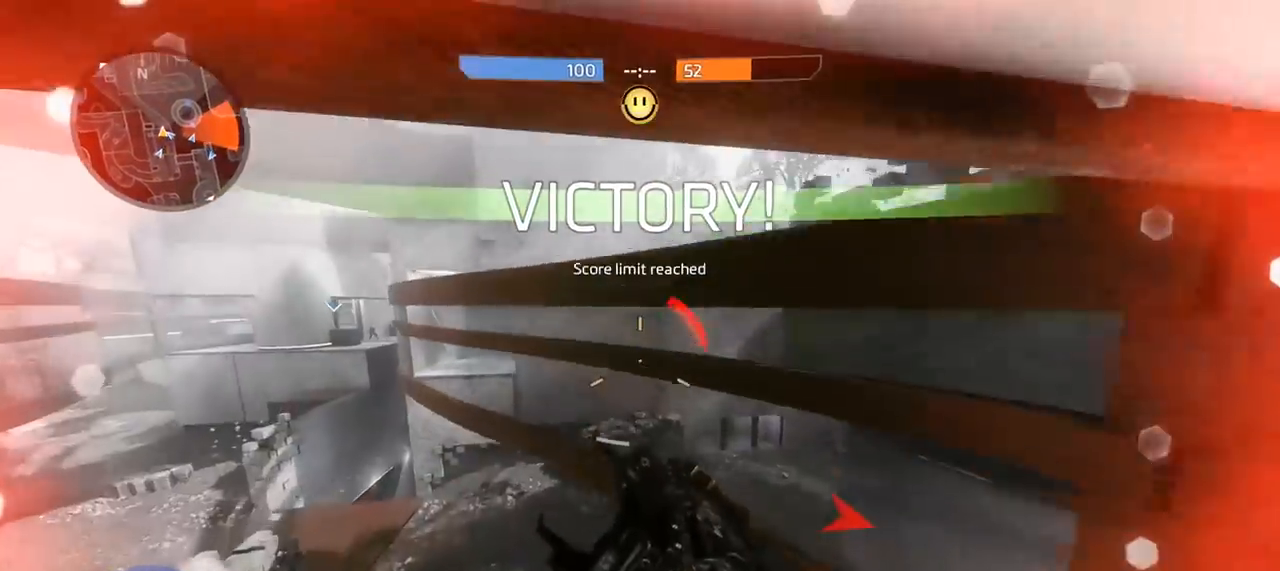
{"buttons": [], "left_stick": "right", "right_stick": "left", "events": [[133, "right_stick", "left"], [167, "left_stick", "up-right"], [333, "B", "up"], [367, "left_stick", "right"]]}
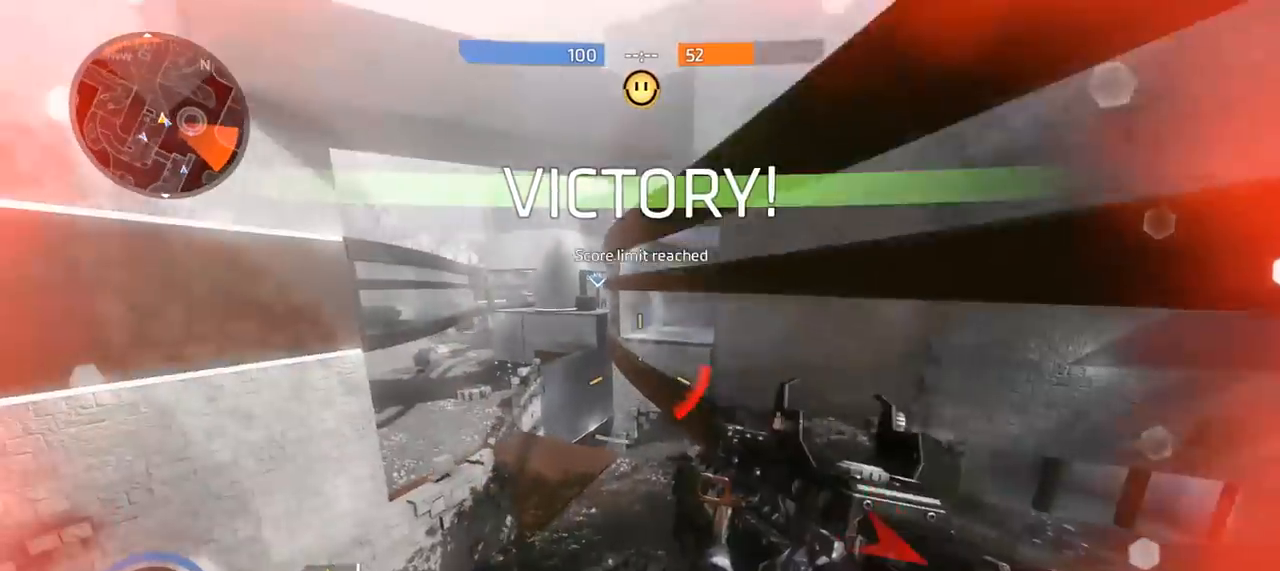
{"buttons": [], "left_stick": "up-right", "right_stick": "up-right", "events": [[33, "left_stick", "up"], [33, "right_stick", "up-left"], [233, "left_stick", "up-right"], [367, "right_stick", "up-right"]]}
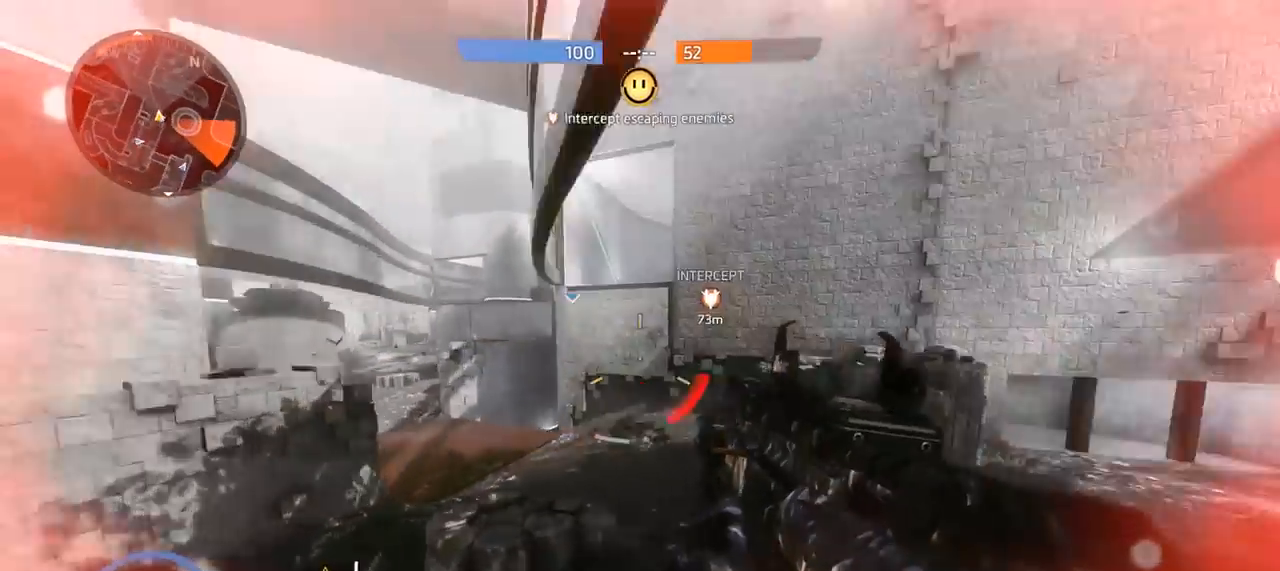
{"buttons": ["R1"], "left_stick": "up-right", "right_stick": "center", "events": [[67, "right_stick", "up"], [200, "right_stick", "up-left"], [433, "right_stick", "center"], [500, "R1", "down"]]}
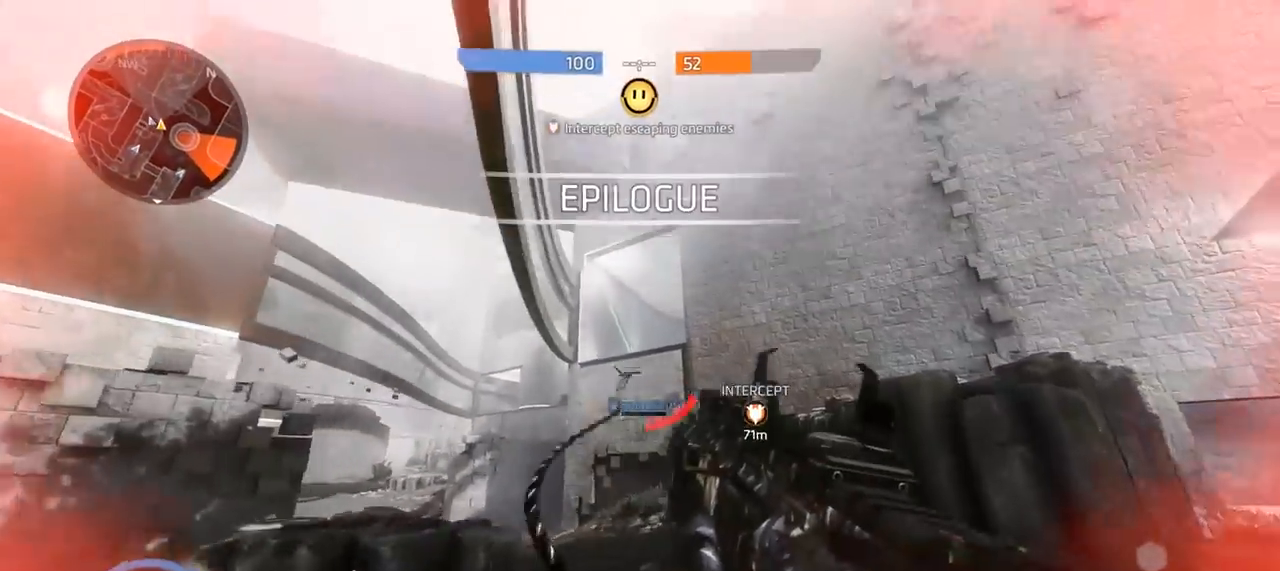
{"buttons": ["A"], "left_stick": "up", "right_stick": "center", "events": [[100, "R1", "up"], [100, "right_stick", "down"], [200, "right_stick", "center"], [233, "left_stick", "up"], [433, "A", "down"]]}
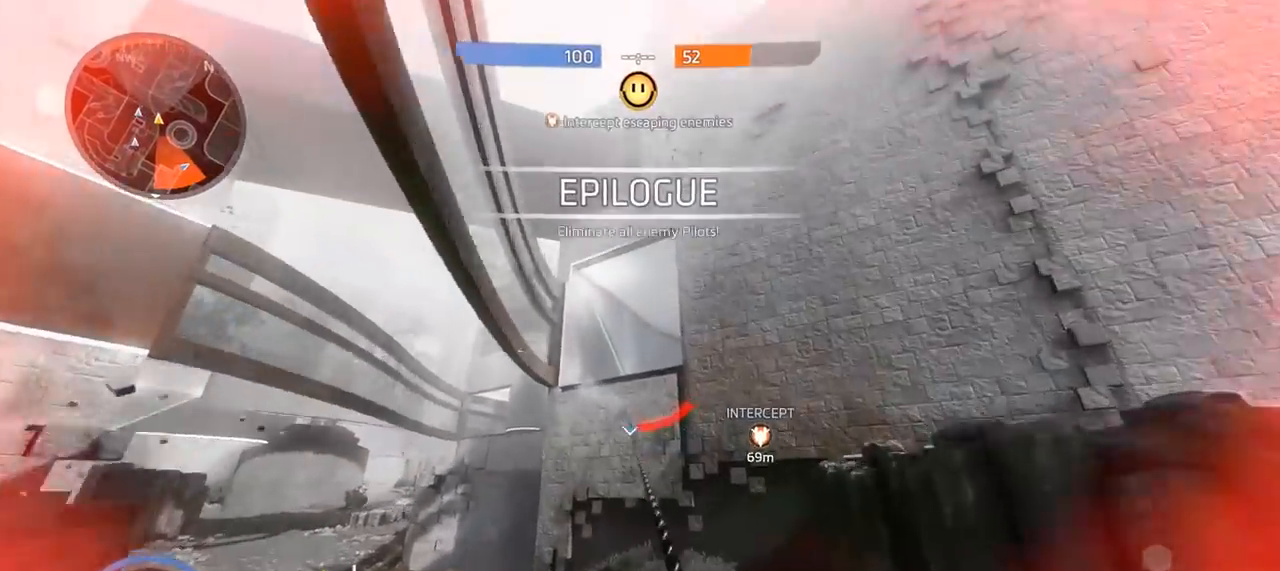
{"buttons": ["A"], "left_stick": "up", "right_stick": "down", "events": [[100, "A", "up"], [133, "right_stick", "down"], [200, "A", "down"]]}
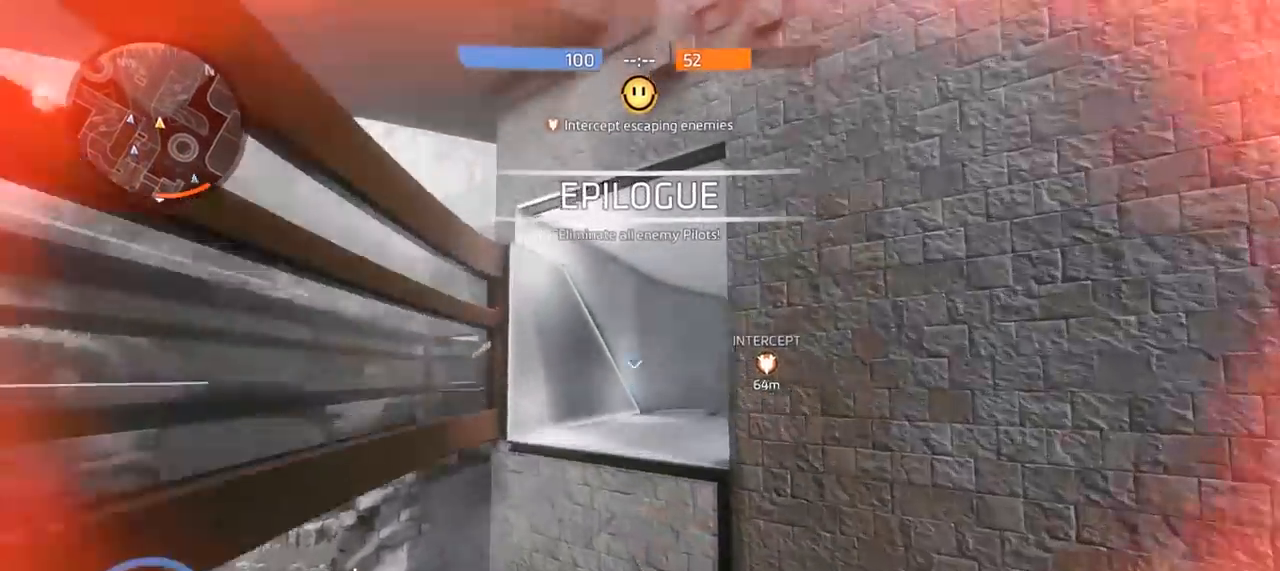
{"buttons": [], "left_stick": "left", "right_stick": "right", "events": [[167, "right_stick", "down-right"], [200, "R1", "down"], [233, "A", "up"], [267, "R1", "up"], [267, "right_stick", "right"], [467, "left_stick", "left"]]}
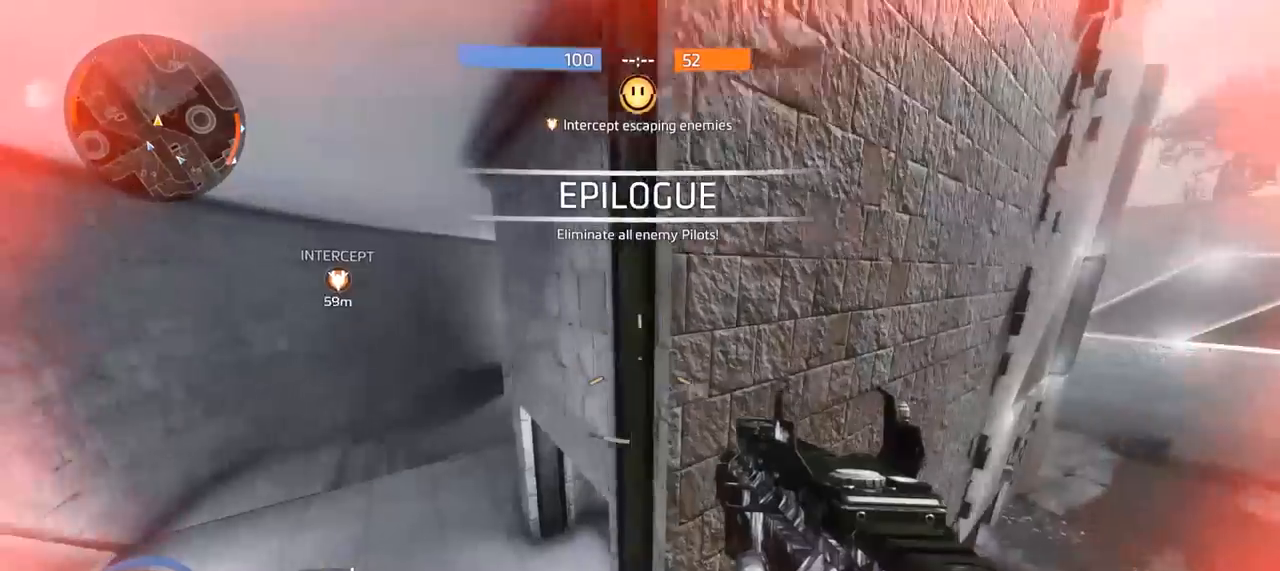
{"buttons": [], "left_stick": "up-left", "right_stick": "up-right", "events": [[67, "left_stick", "down-right"], [267, "left_stick", "center"], [467, "left_stick", "up-left"], [467, "right_stick", "up-right"]]}
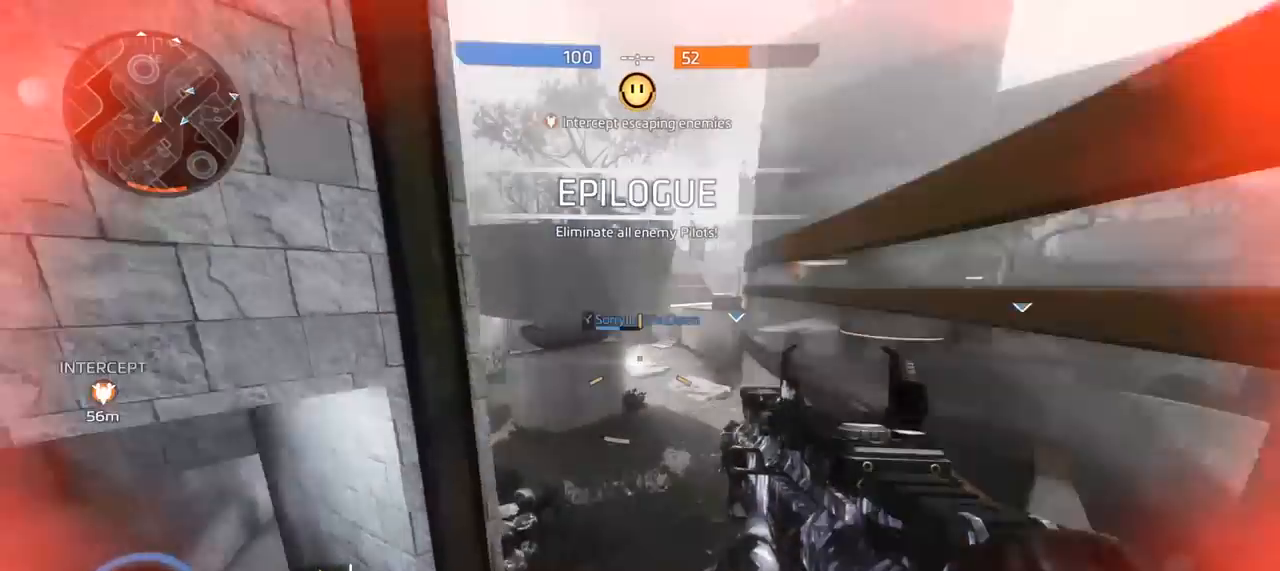
{"buttons": [], "left_stick": "up-right", "right_stick": "center", "events": [[67, "right_stick", "center"], [167, "left_stick", "up"], [333, "left_stick", "up-right"]]}
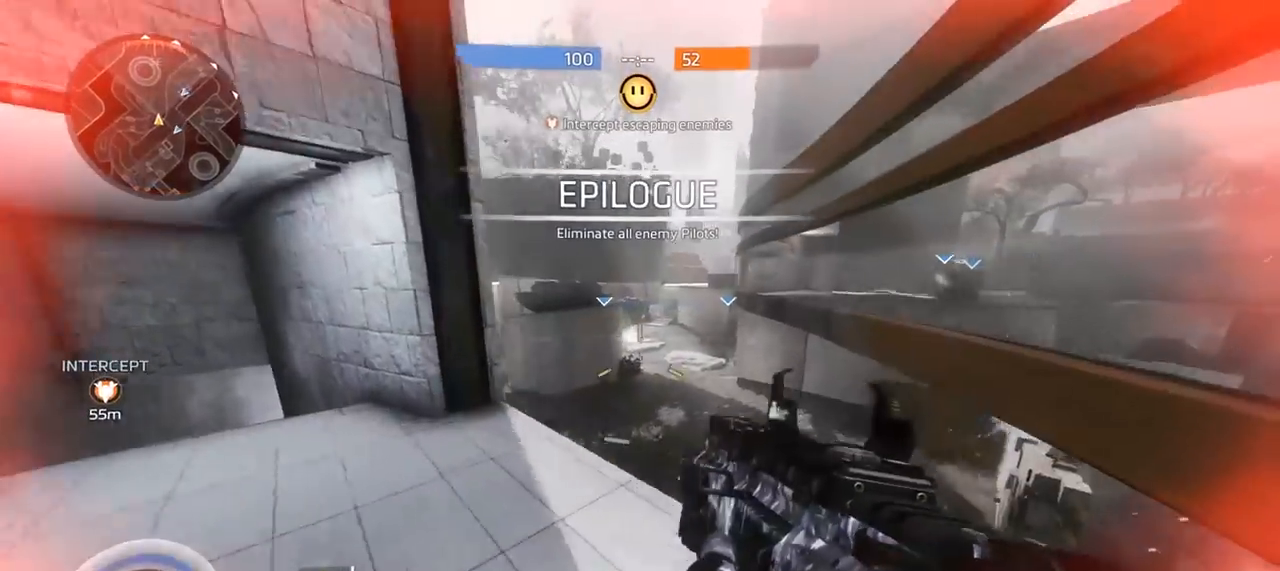
{"buttons": [], "left_stick": "up", "right_stick": "right", "events": [[100, "left_stick", "left"], [100, "right_stick", "up-right"], [233, "right_stick", "right"], [500, "left_stick", "up"]]}
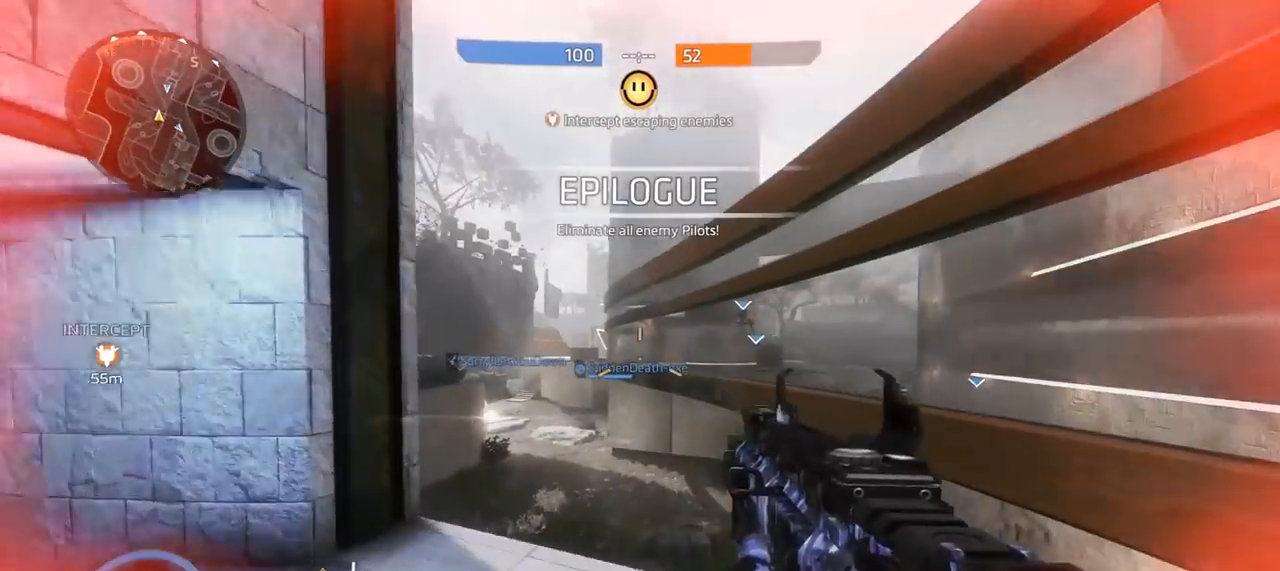
{"buttons": [], "left_stick": "up-right", "right_stick": "center", "events": [[100, "R3", "down"], [233, "R3", "up"], [300, "R3", "down"], [333, "left_stick", "up-right"], [367, "A", "down"], [433, "R3", "up"], [467, "right_stick", "center"], [500, "A", "up"]]}
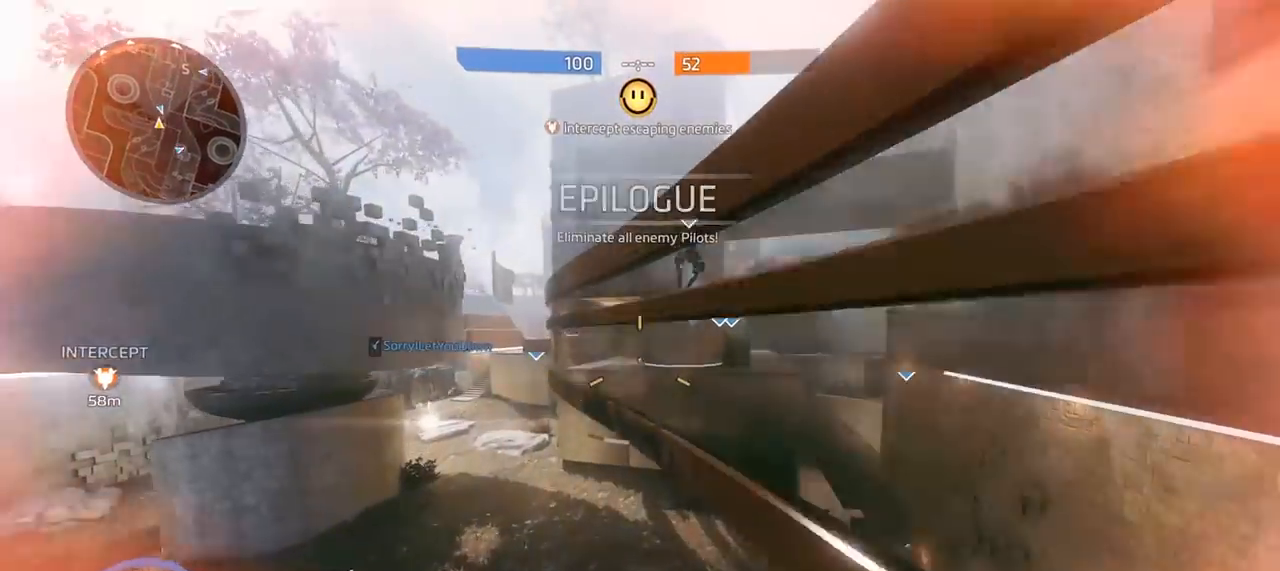
{"buttons": [], "left_stick": "left", "right_stick": "right", "events": [[100, "A", "down"], [100, "right_stick", "down-left"], [267, "A", "up"], [300, "left_stick", "right"], [367, "right_stick", "center"], [433, "right_stick", "right"], [500, "left_stick", "left"]]}
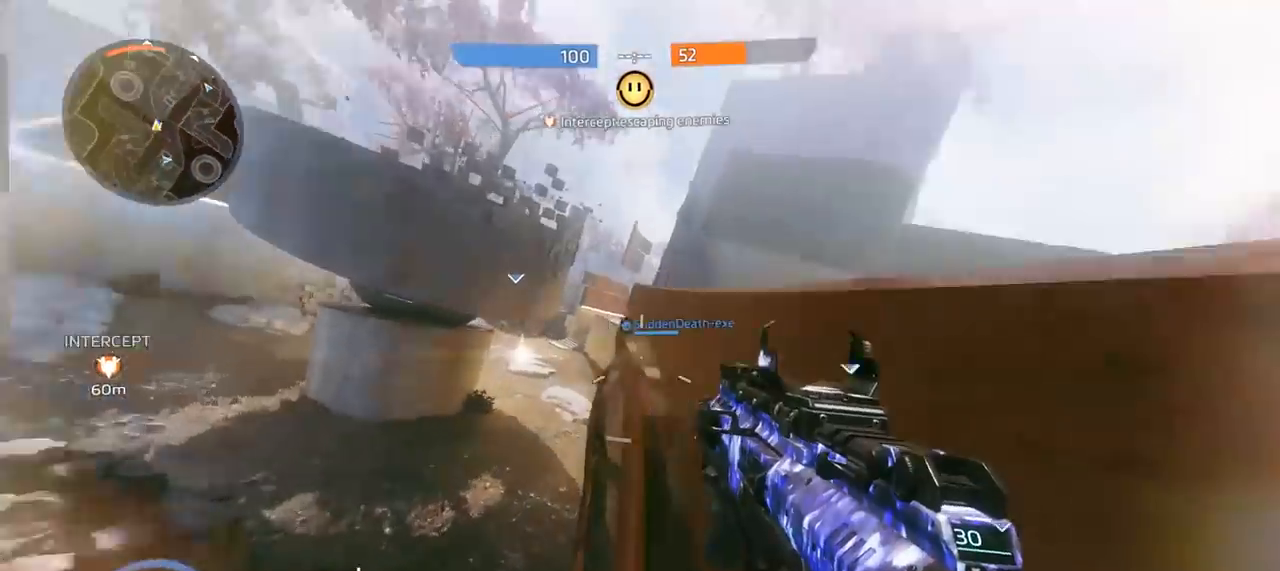
{"buttons": [], "left_stick": "up-left", "right_stick": "right", "events": [[67, "A", "down"], [200, "A", "up"], [367, "left_stick", "up-left"]]}
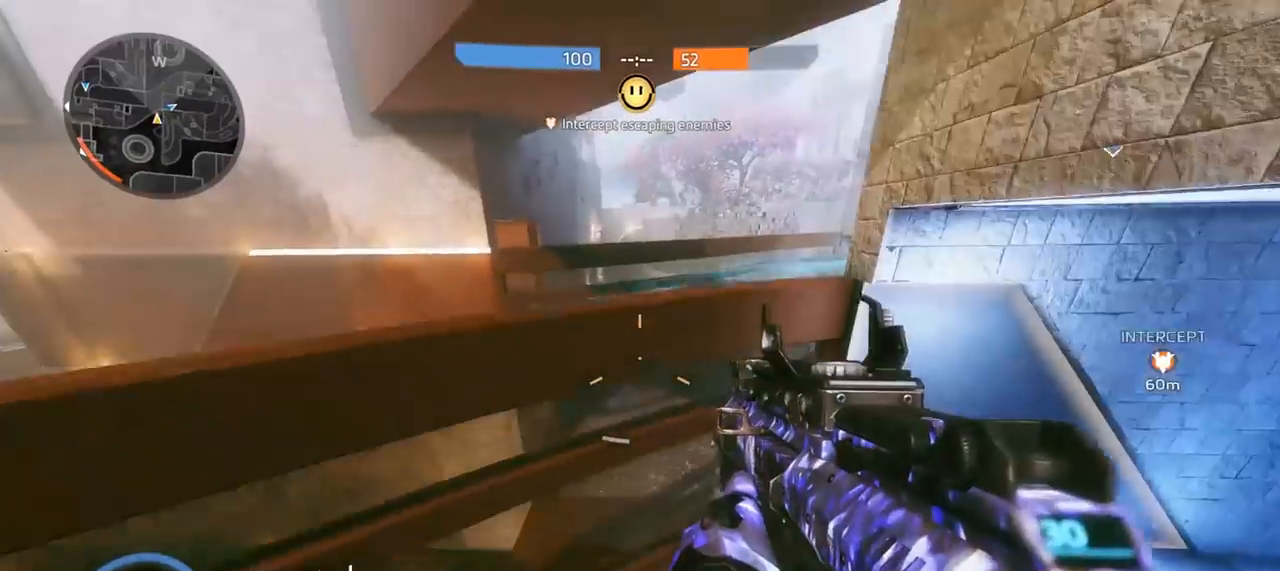
{"buttons": ["A"], "left_stick": "up-left", "right_stick": "down", "events": [[200, "A", "down"], [200, "right_stick", "center"], [267, "right_stick", "down"]]}
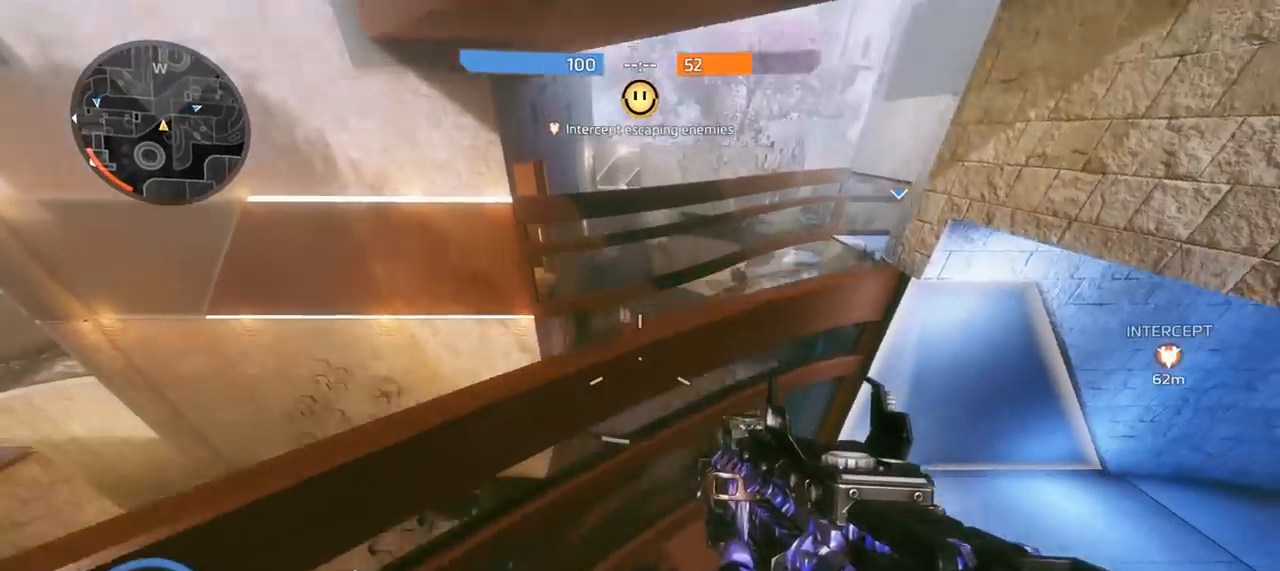
{"buttons": [], "left_stick": "up-left", "right_stick": "center", "events": [[100, "A", "up"], [400, "right_stick", "center"]]}
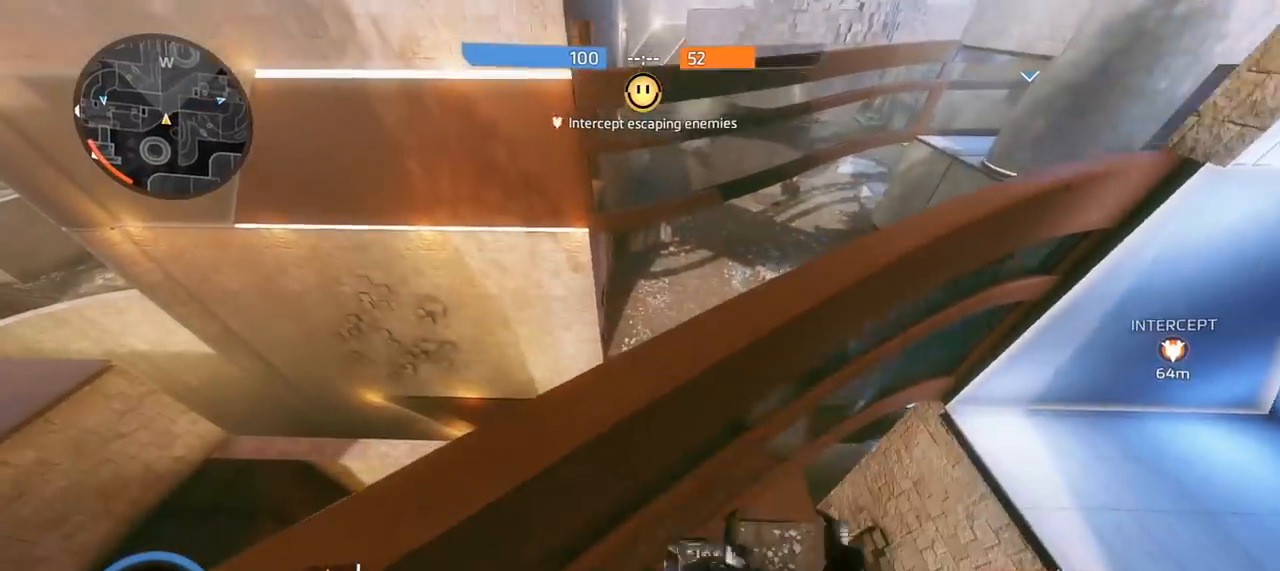
{"buttons": [], "left_stick": "center", "right_stick": "right", "events": [[167, "right_stick", "up-right"], [333, "left_stick", "left"], [333, "right_stick", "right"], [500, "left_stick", "center"]]}
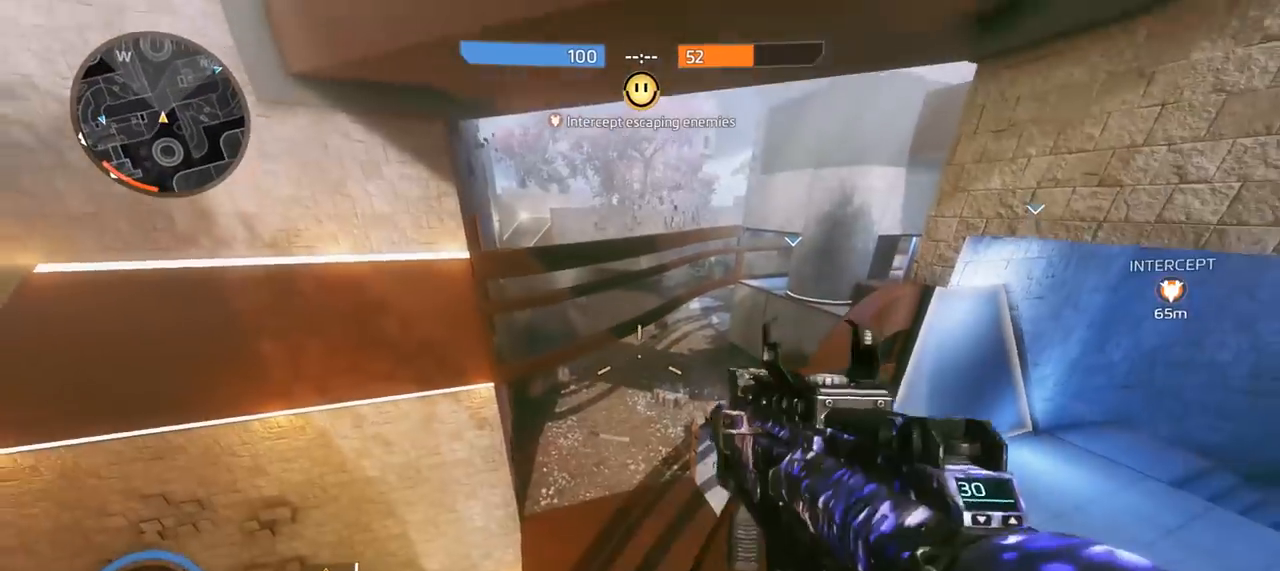
{"buttons": [], "left_stick": "center", "right_stick": "down-right", "events": [[67, "right_stick", "down-right"]]}
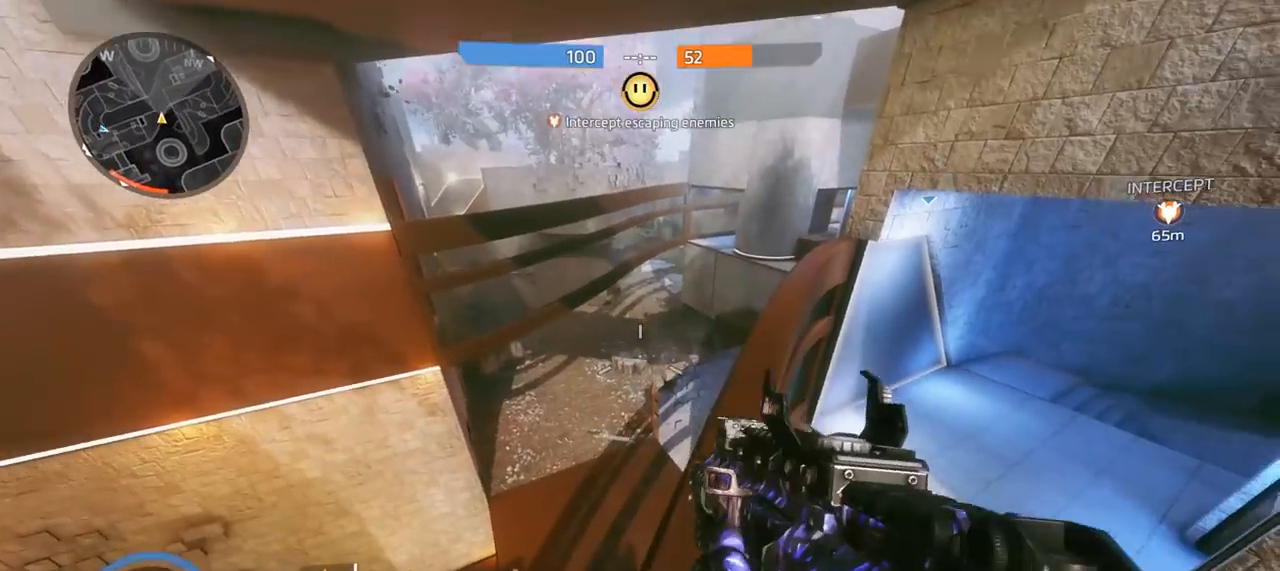
{"buttons": [], "left_stick": "center", "right_stick": "center", "events": [[133, "right_stick", "right"], [200, "left_stick", "up-left"], [333, "left_stick", "center"], [333, "right_stick", "up-right"], [433, "right_stick", "center"]]}